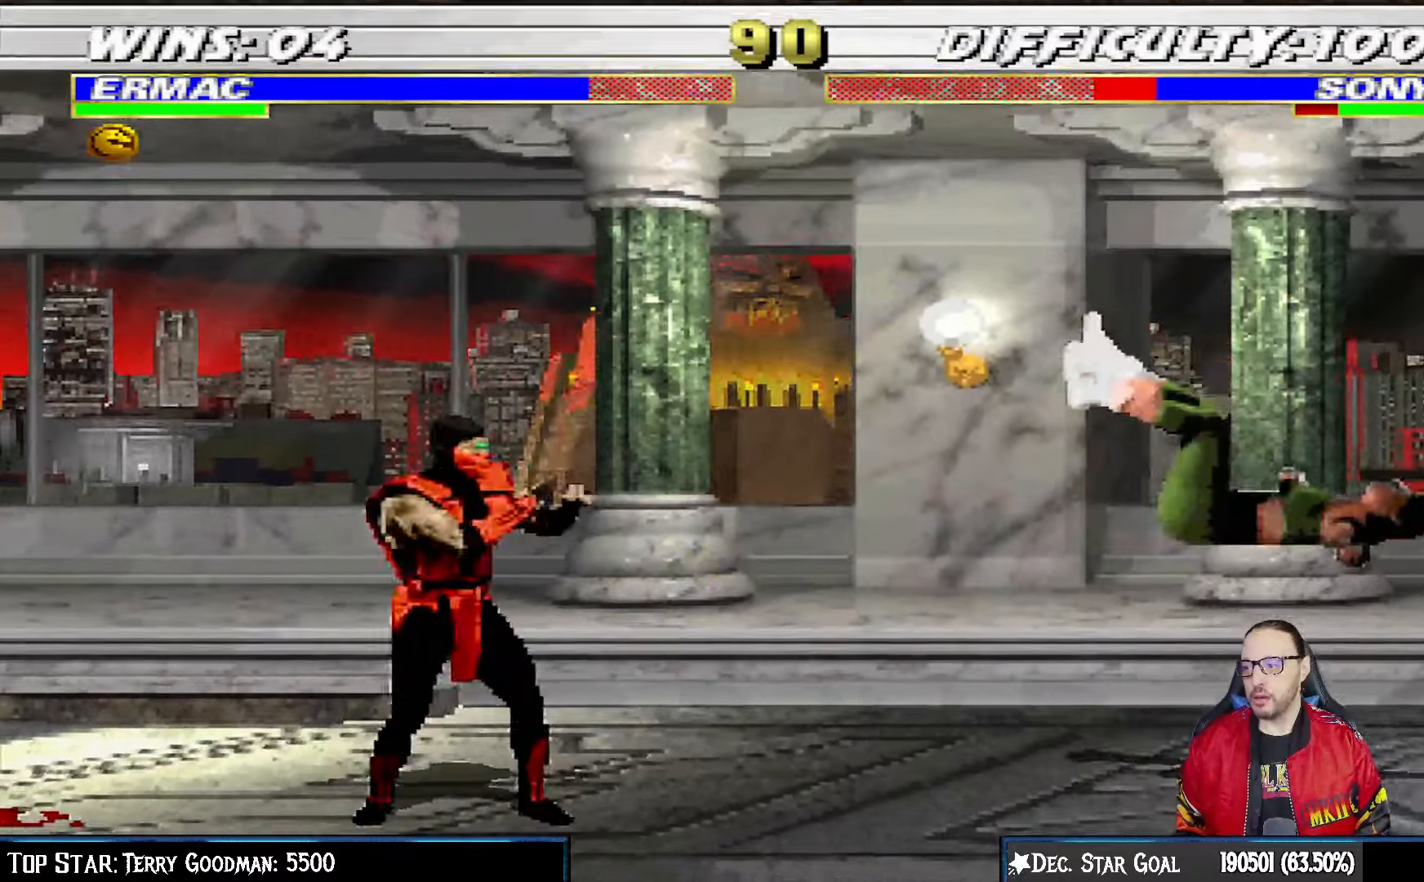
Gameplay with a controller (PlayStation layout); each line is a JSON object with the inputs held at the frame after it (dt_ms = milliseconds from this image to that frame). "events" lists button and stick changes between this image and that frame as [ms after this image, input, new state], when the widget could be followed in between.
{"dt_ms": 500, "buttons": ["L1", "DPAD_RIGHT"], "left_stick": "center", "right_stick": "center", "events": [[67, "R1", "up"], [183, "DPAD_RIGHT", "down"], [200, "L1", "down"]]}
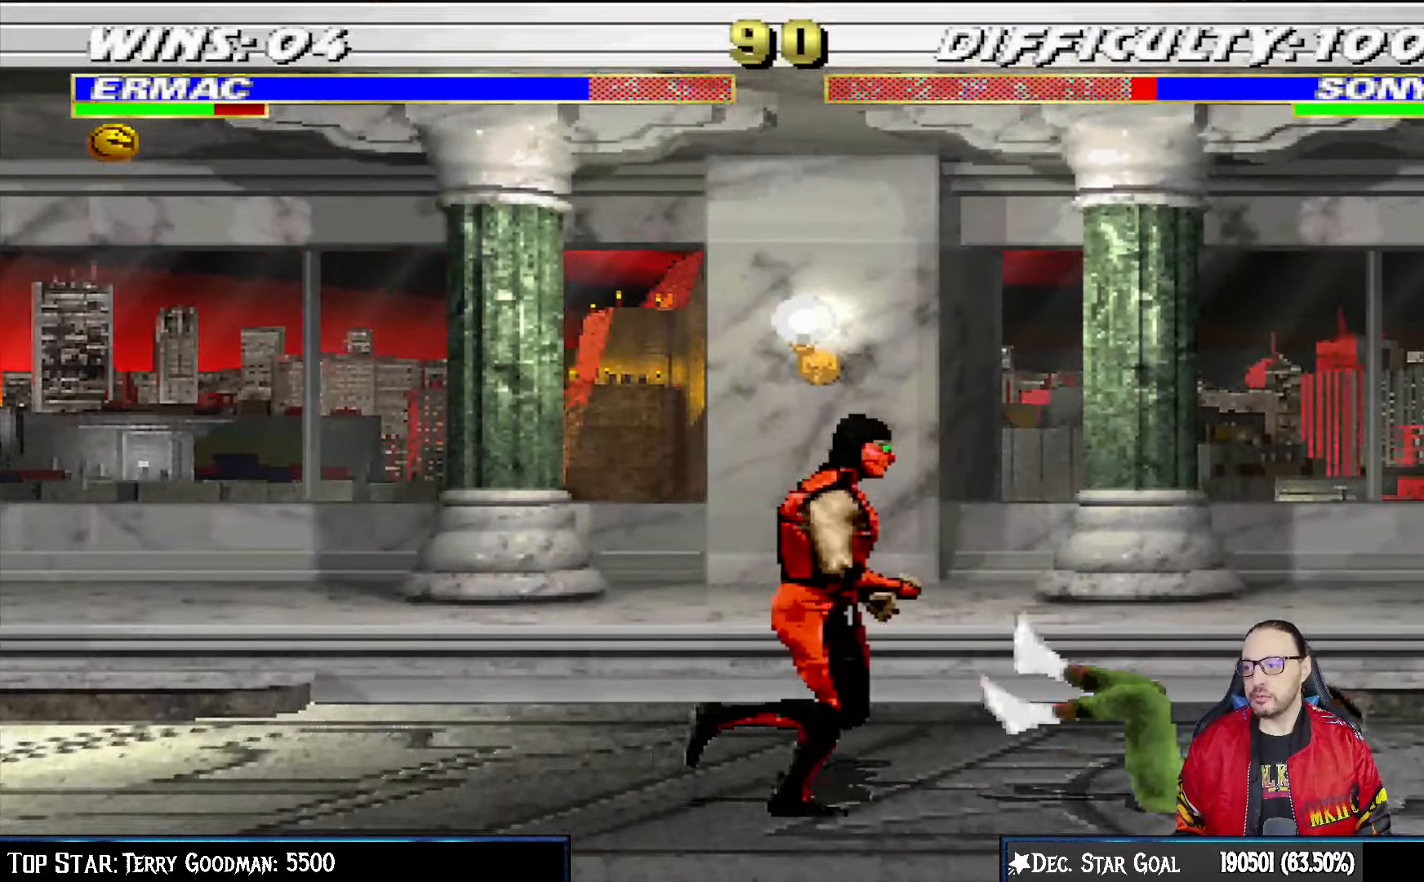
{"dt_ms": 500, "buttons": ["SQUARE", "L1", "DPAD_LEFT"], "left_stick": "center", "right_stick": "center", "events": [[17, "DPAD_UP", "down"], [117, "DPAD_RIGHT", "up"], [133, "DPAD_LEFT", "down"], [150, "DPAD_UP", "up"], [450, "SQUARE", "down"]]}
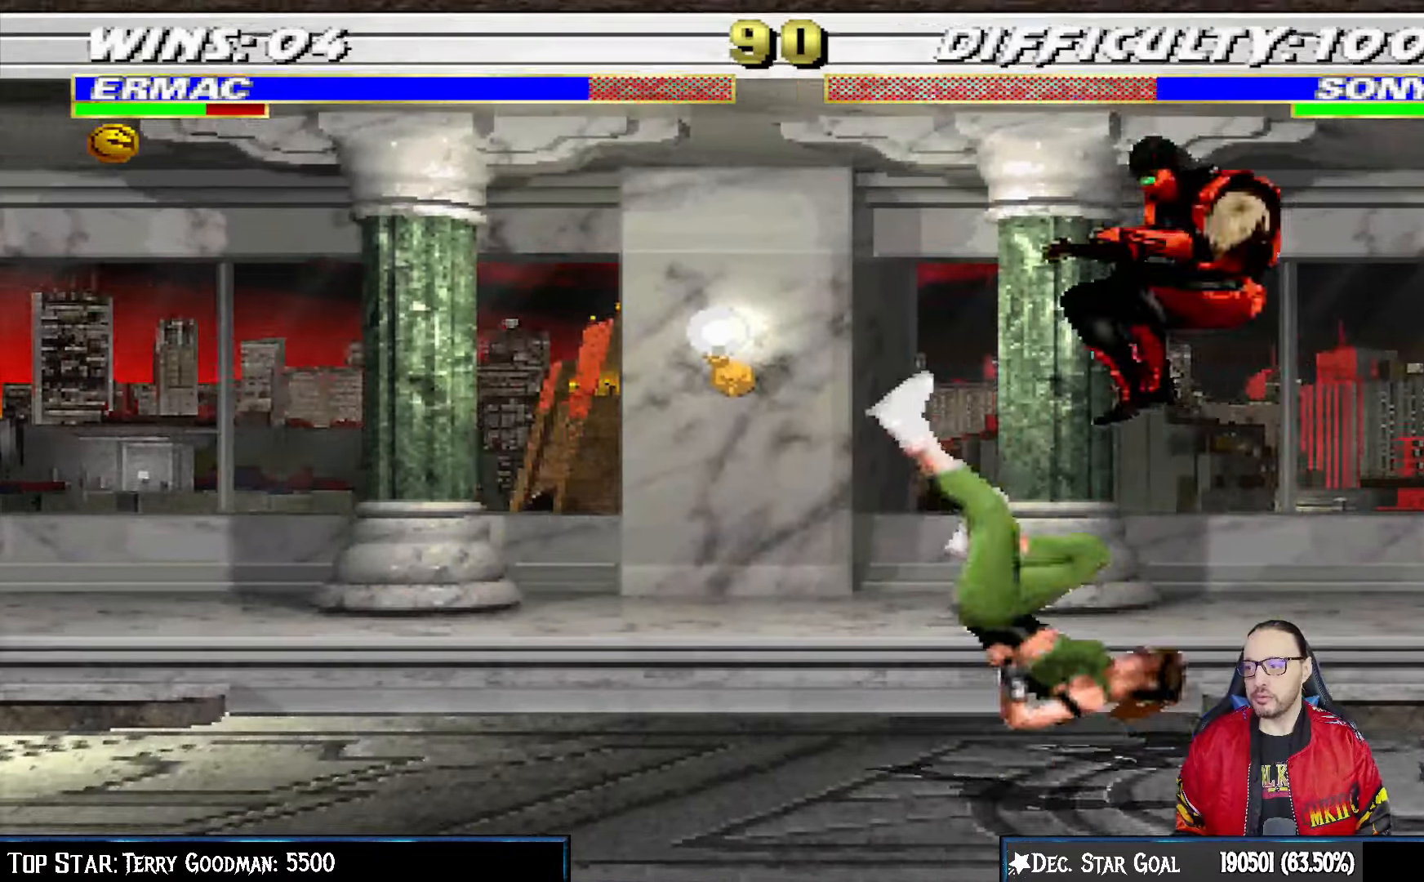
{"dt_ms": 500, "buttons": [], "left_stick": "center", "right_stick": "center", "events": [[33, "SQUARE", "up"], [133, "TRIANGLE", "down"], [217, "TRIANGLE", "up"], [250, "CROSS", "down"], [417, "DPAD_LEFT", "up"], [467, "CROSS", "up"], [483, "L1", "up"]]}
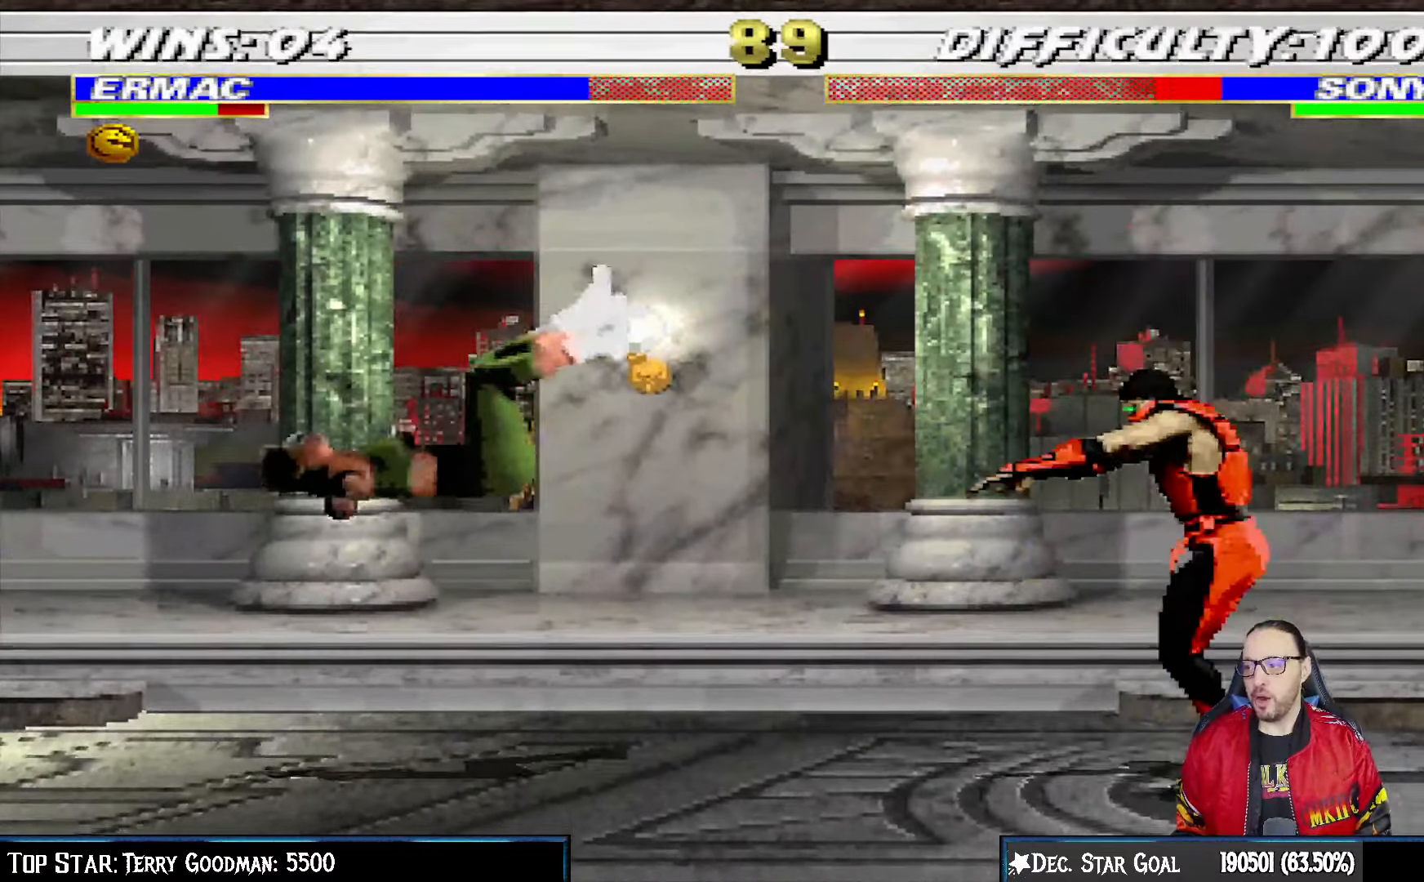
{"dt_ms": 500, "buttons": ["L1", "DPAD_UP", "DPAD_RIGHT"], "left_stick": "center", "right_stick": "center", "events": [[150, "DPAD_LEFT", "down"], [167, "L1", "down"], [417, "DPAD_UP", "down"], [483, "DPAD_LEFT", "up"], [483, "DPAD_RIGHT", "down"]]}
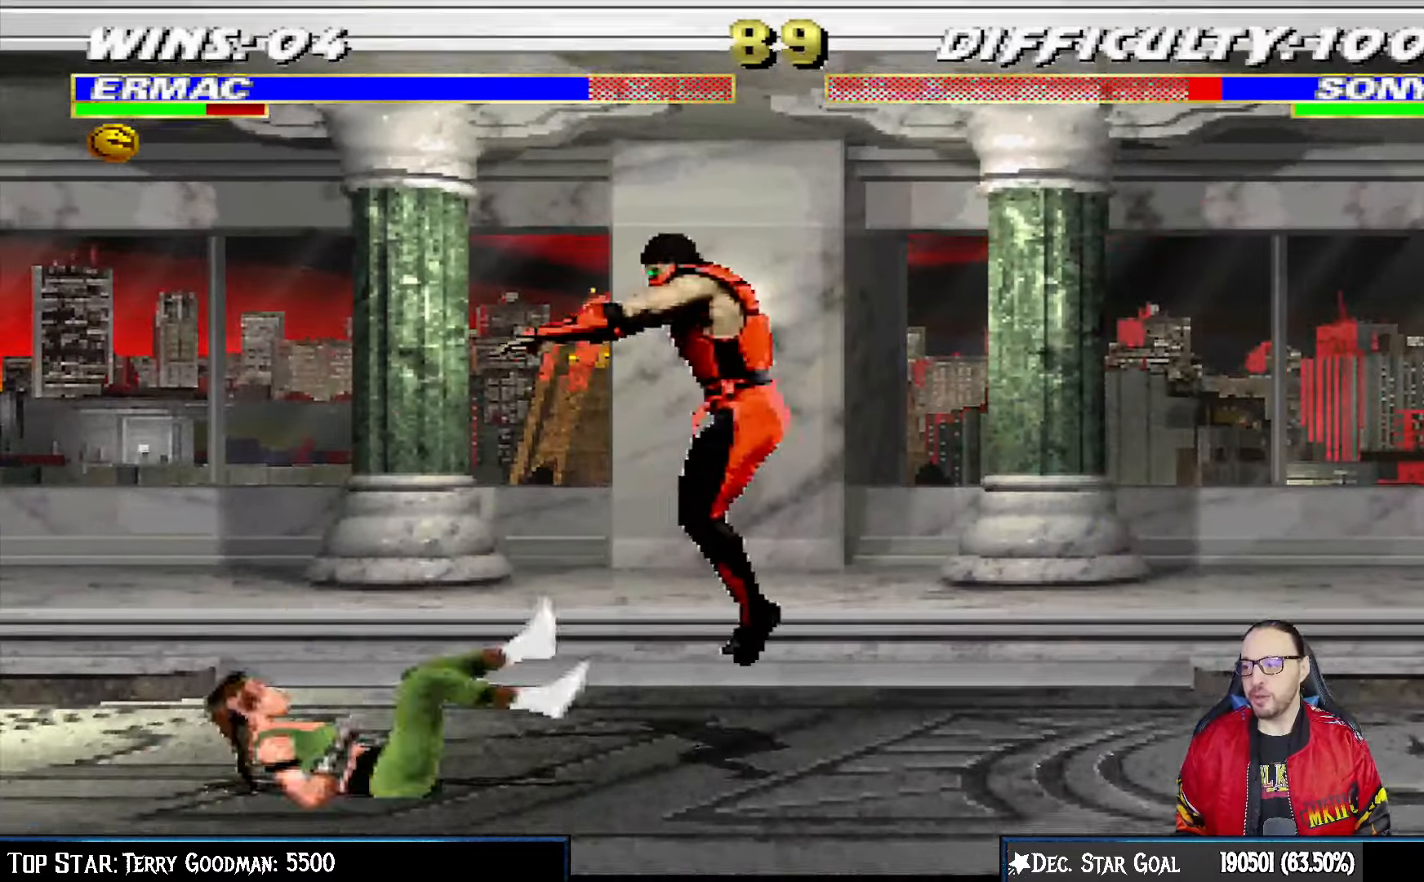
{"dt_ms": 500, "buttons": ["L1", "DPAD_LEFT"], "left_stick": "center", "right_stick": "center", "events": [[117, "DPAD_UP", "up"], [250, "DPAD_RIGHT", "up"], [367, "DPAD_LEFT", "down"], [383, "SQUARE", "down"], [483, "SQUARE", "up"]]}
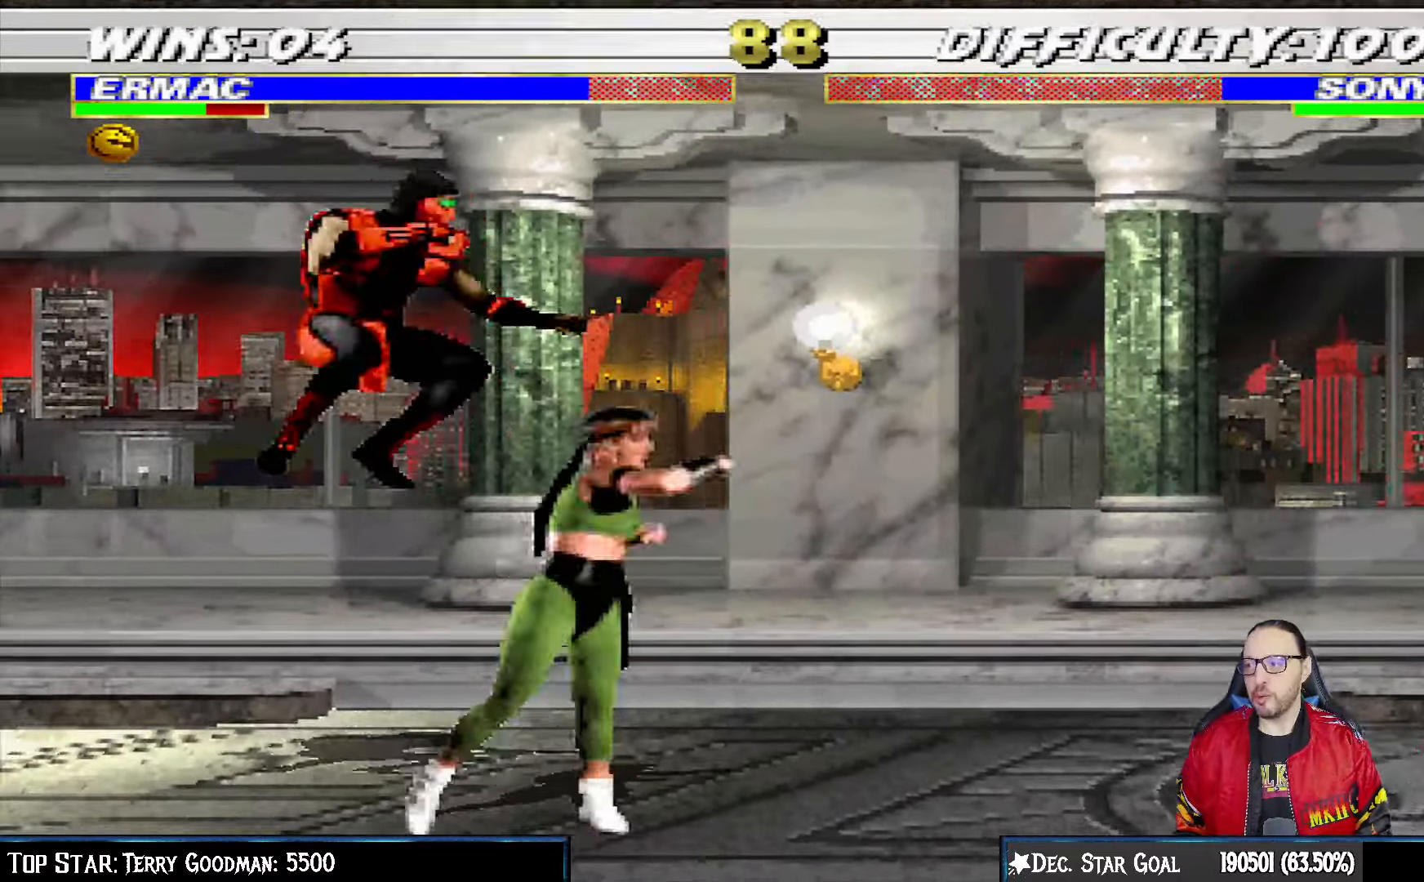
{"dt_ms": 500, "buttons": ["CIRCLE", "L1", "DPAD_LEFT"], "left_stick": "center", "right_stick": "center", "events": [[67, "SQUARE", "down"], [133, "SQUARE", "up"], [233, "SQUARE", "down"], [283, "SQUARE", "up"], [350, "CROSS", "down"], [467, "CIRCLE", "down"], [467, "CROSS", "up"]]}
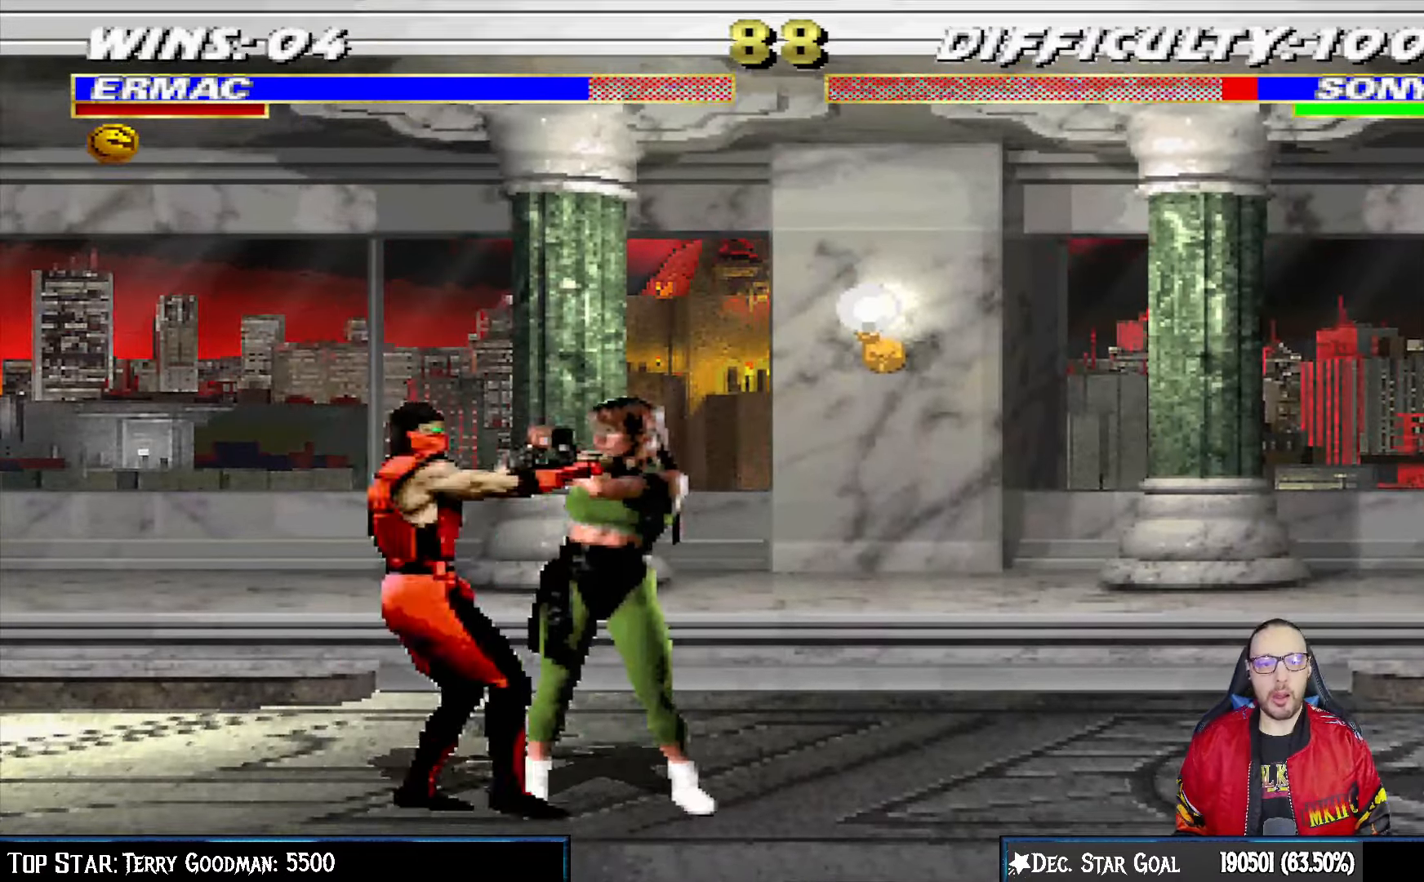
{"dt_ms": 500, "buttons": ["L1", "DPAD_LEFT"], "left_stick": "center", "right_stick": "center", "events": [[83, "TRIANGLE", "down"], [133, "CIRCLE", "up"], [133, "TRIANGLE", "up"], [183, "CIRCLE", "down"], [200, "TRIANGLE", "down"], [300, "CIRCLE", "up"], [300, "TRIANGLE", "up"], [367, "CIRCLE", "down"], [367, "TRIANGLE", "down"], [433, "CIRCLE", "up"], [450, "TRIANGLE", "up"]]}
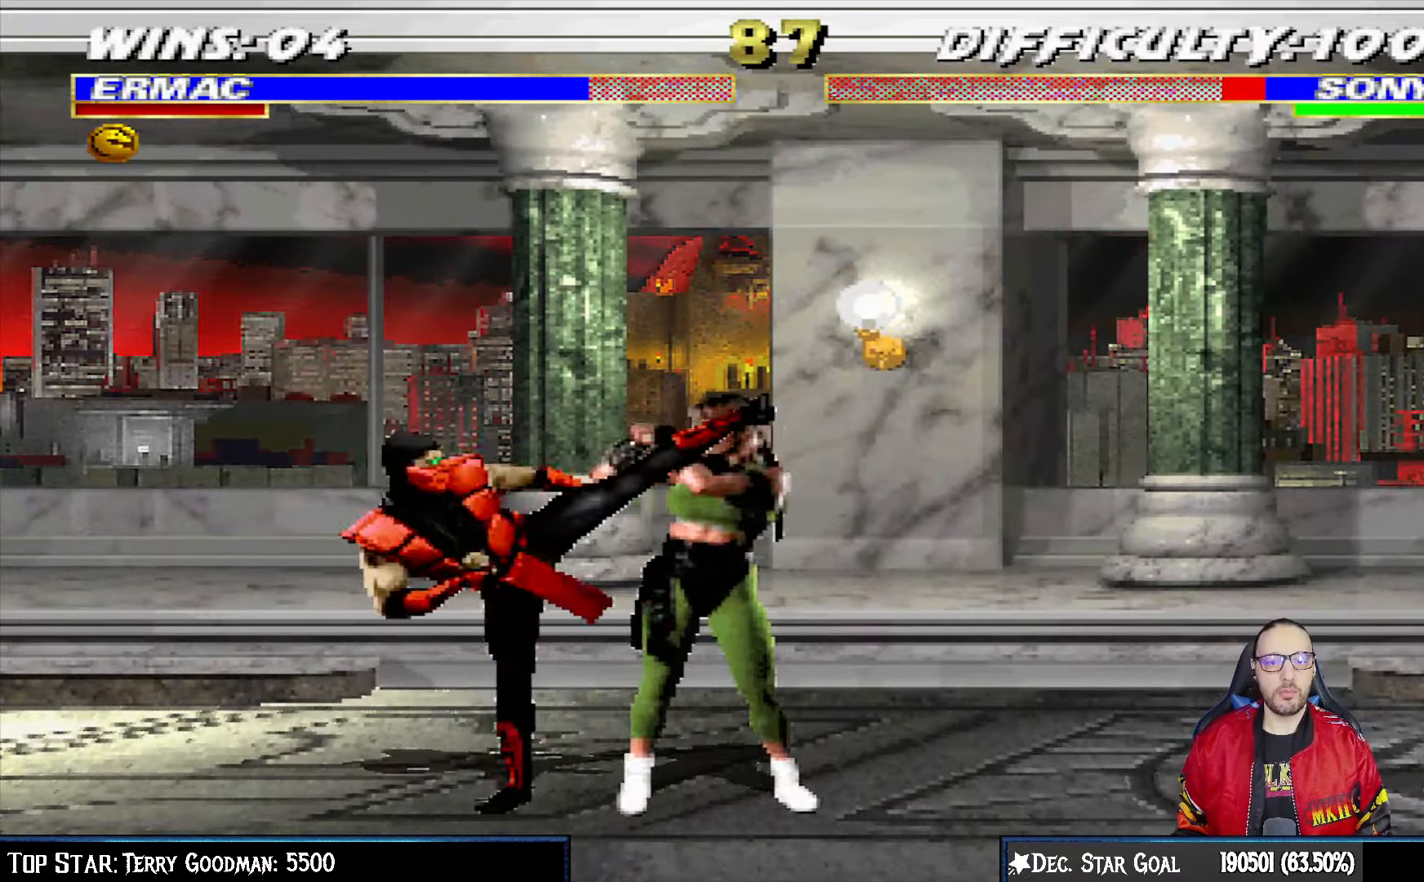
{"dt_ms": 500, "buttons": ["DPAD_LEFT"], "left_stick": "center", "right_stick": "center", "events": [[17, "CIRCLE", "down"], [17, "TRIANGLE", "down"], [50, "DPAD_UP", "down"], [100, "CIRCLE", "up"], [117, "TRIANGLE", "up"], [133, "DPAD_LEFT", "up"], [133, "DPAD_UP", "up"], [183, "L1", "up"], [450, "DPAD_LEFT", "down"]]}
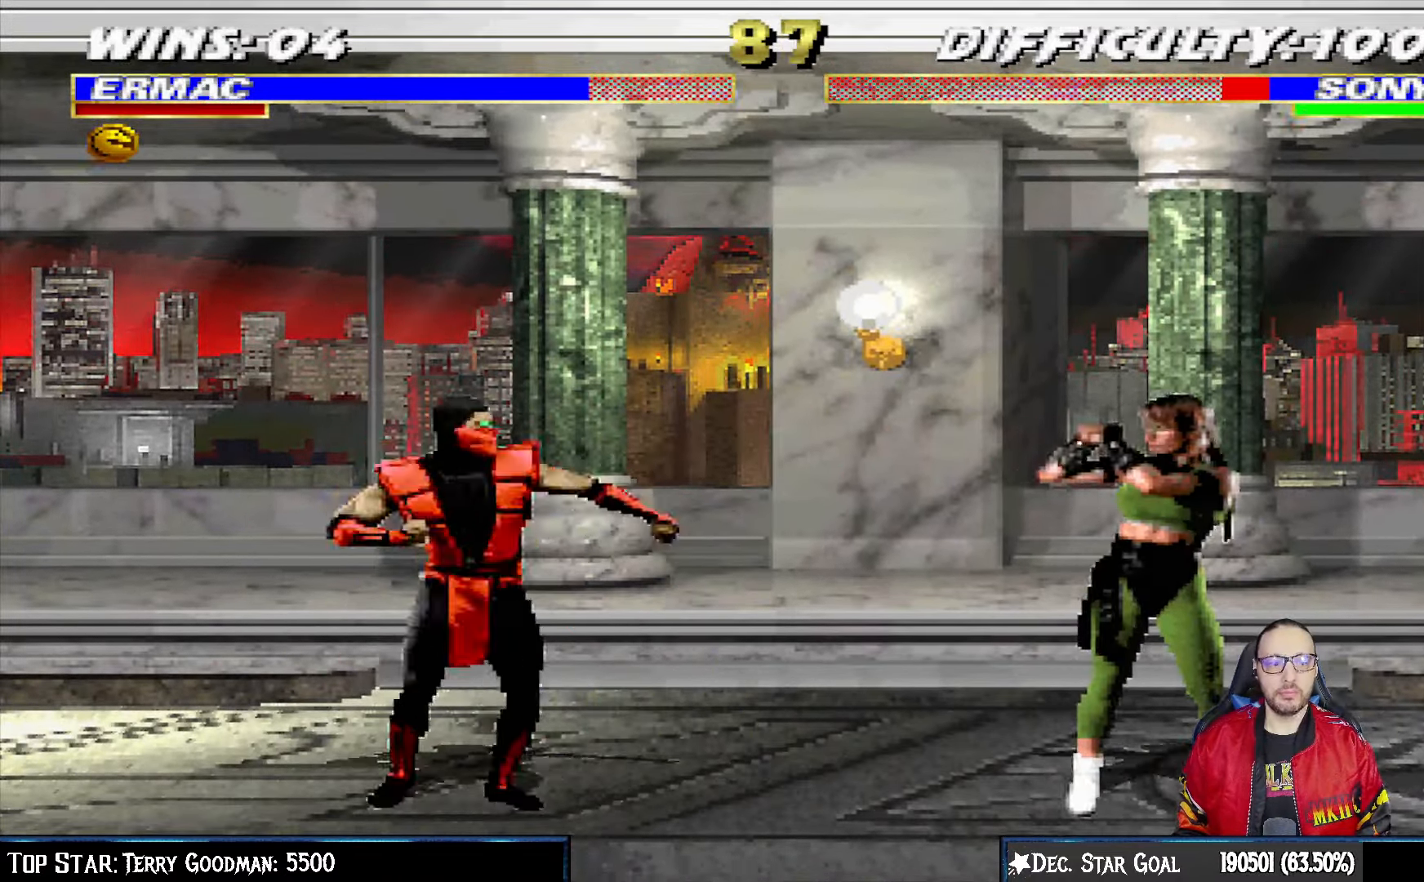
{"dt_ms": 500, "buttons": ["L1", "DPAD_UP", "DPAD_RIGHT"], "left_stick": "center", "right_stick": "center", "events": [[150, "DPAD_LEFT", "up"], [217, "L1", "down"], [233, "DPAD_RIGHT", "down"], [250, "DPAD_UP", "down"]]}
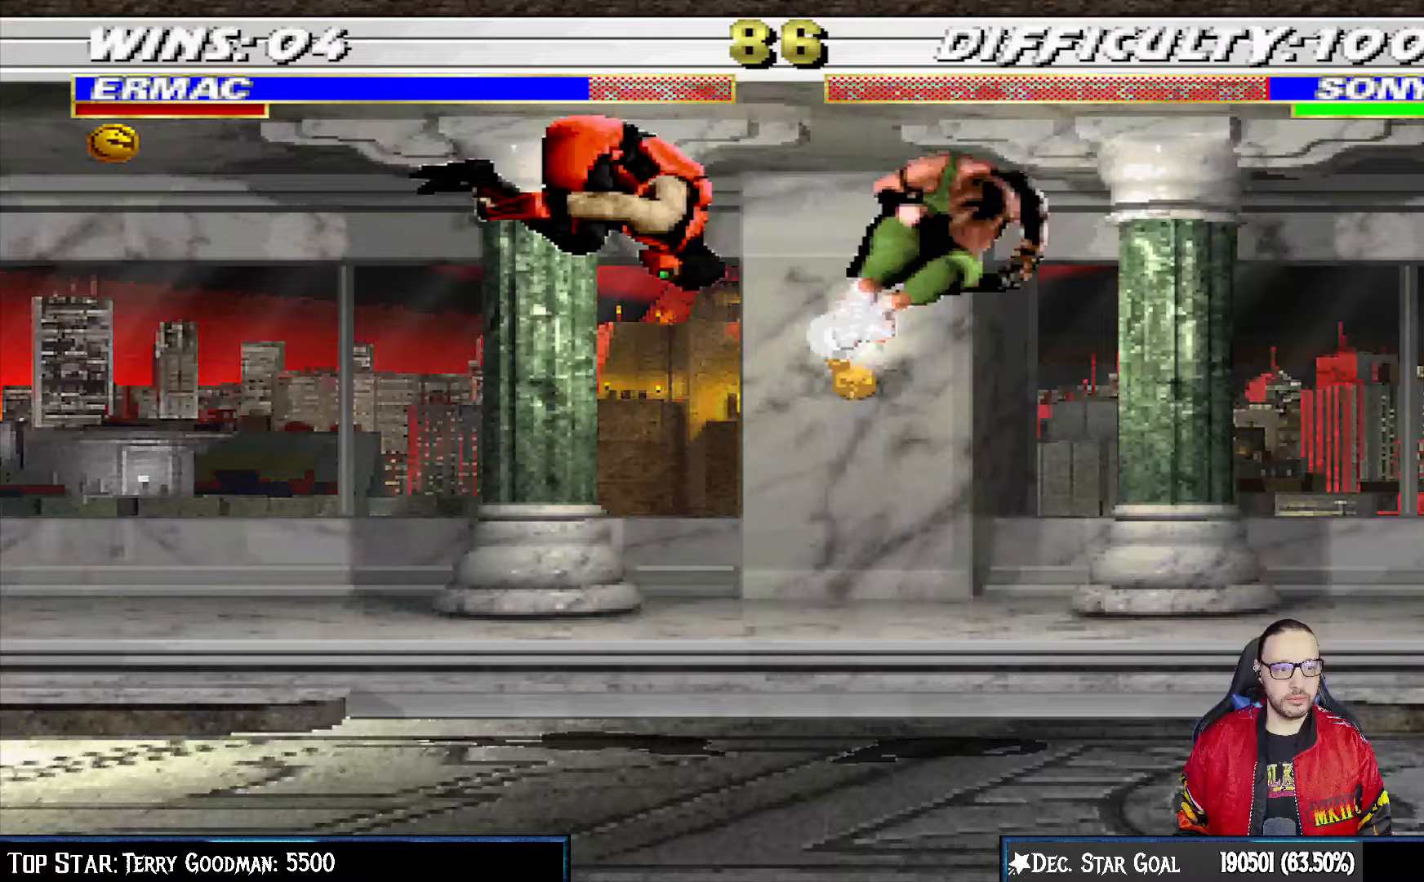
{"dt_ms": 500, "buttons": ["L1", "R1", "DPAD_DOWN", "DPAD_LEFT"], "left_stick": "center", "right_stick": "center"}
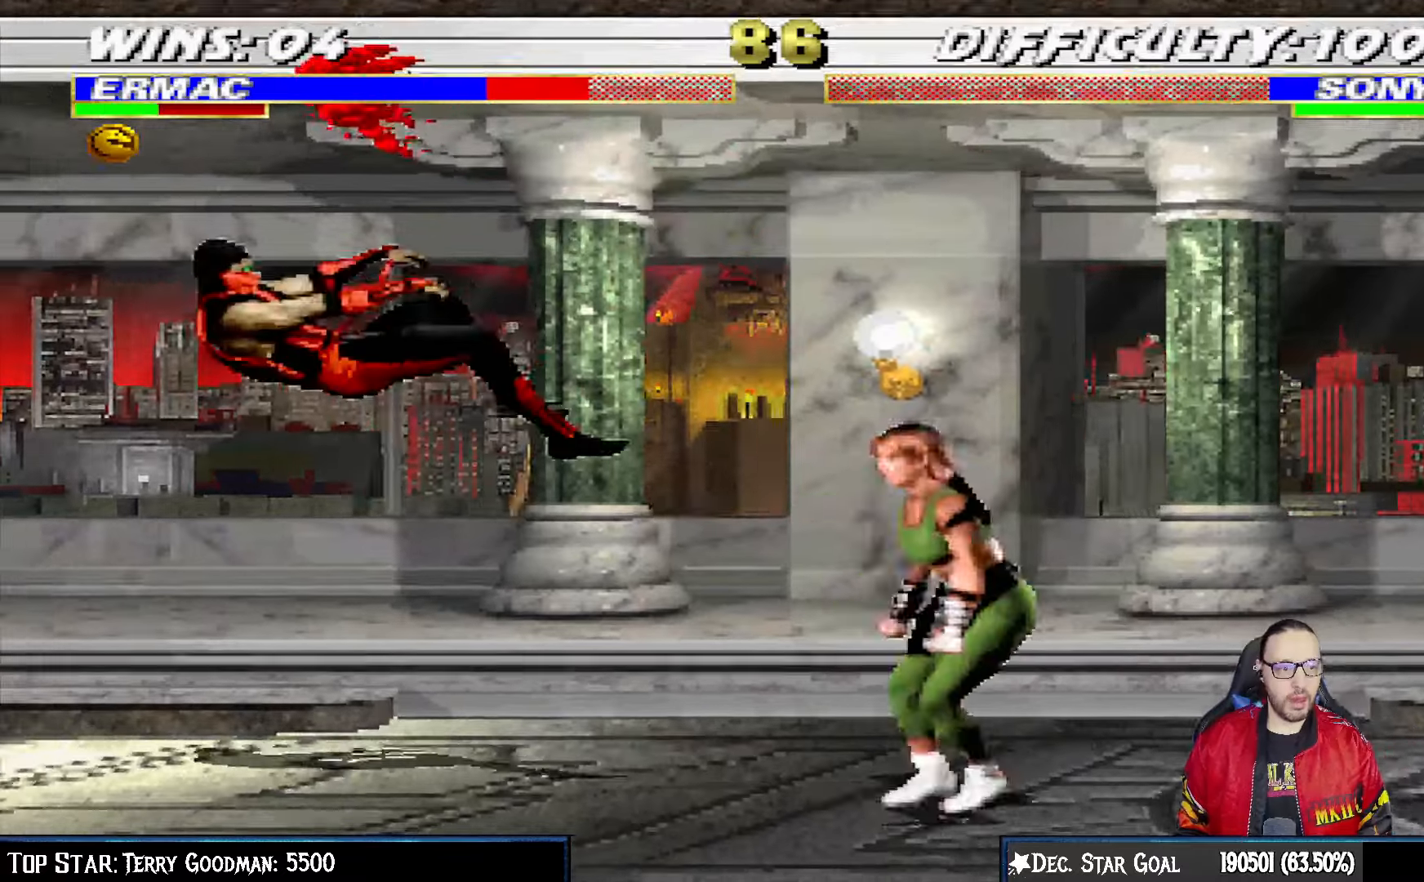
{"dt_ms": 500, "buttons": ["L1", "R1", "DPAD_DOWN", "DPAD_LEFT"], "left_stick": "center", "right_stick": "center", "events": []}
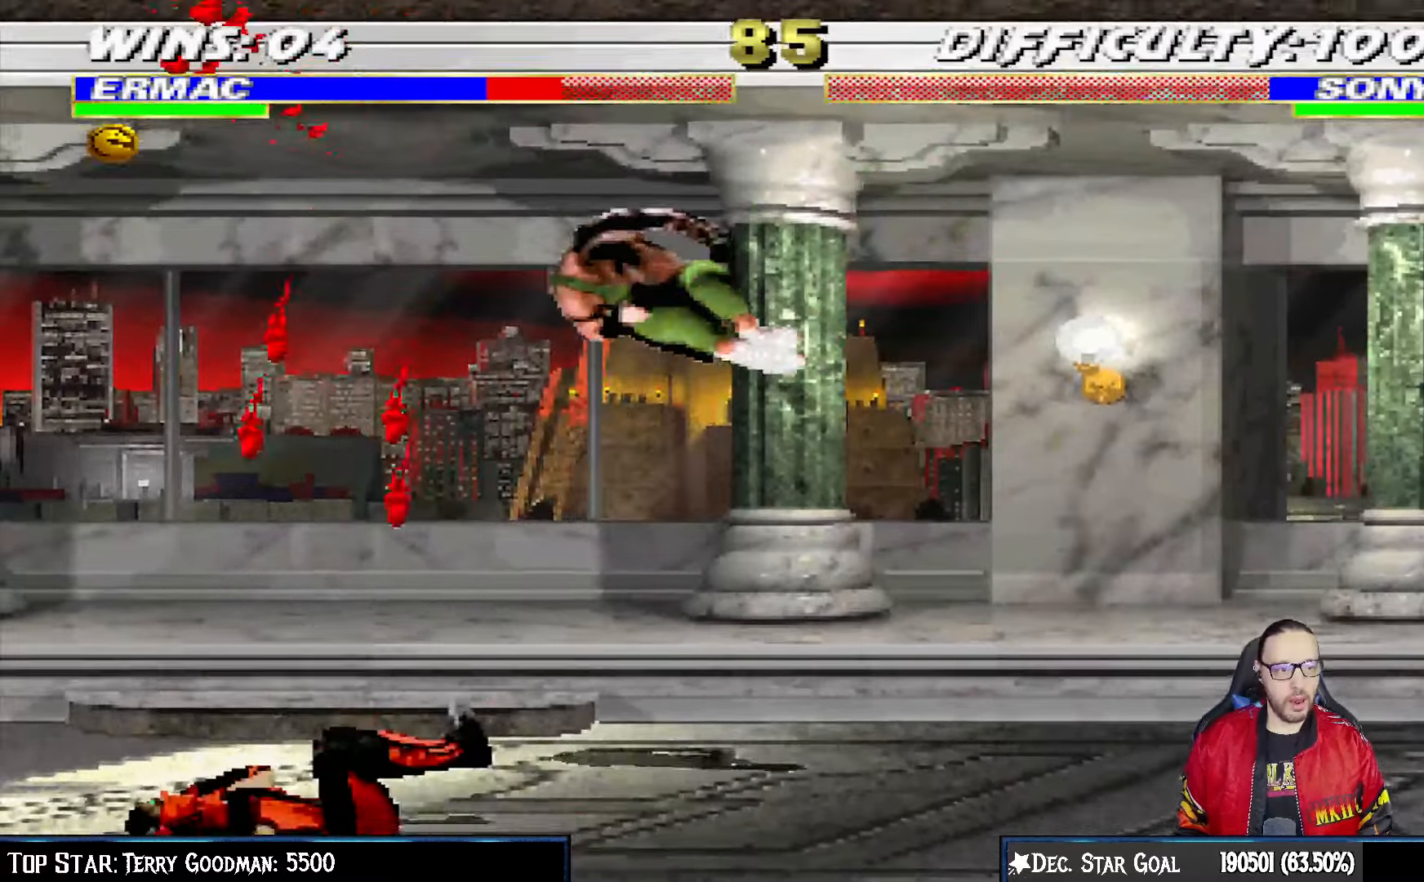
{"dt_ms": 500, "buttons": ["L1", "R1", "DPAD_DOWN", "DPAD_LEFT"], "left_stick": "center", "right_stick": "center", "events": []}
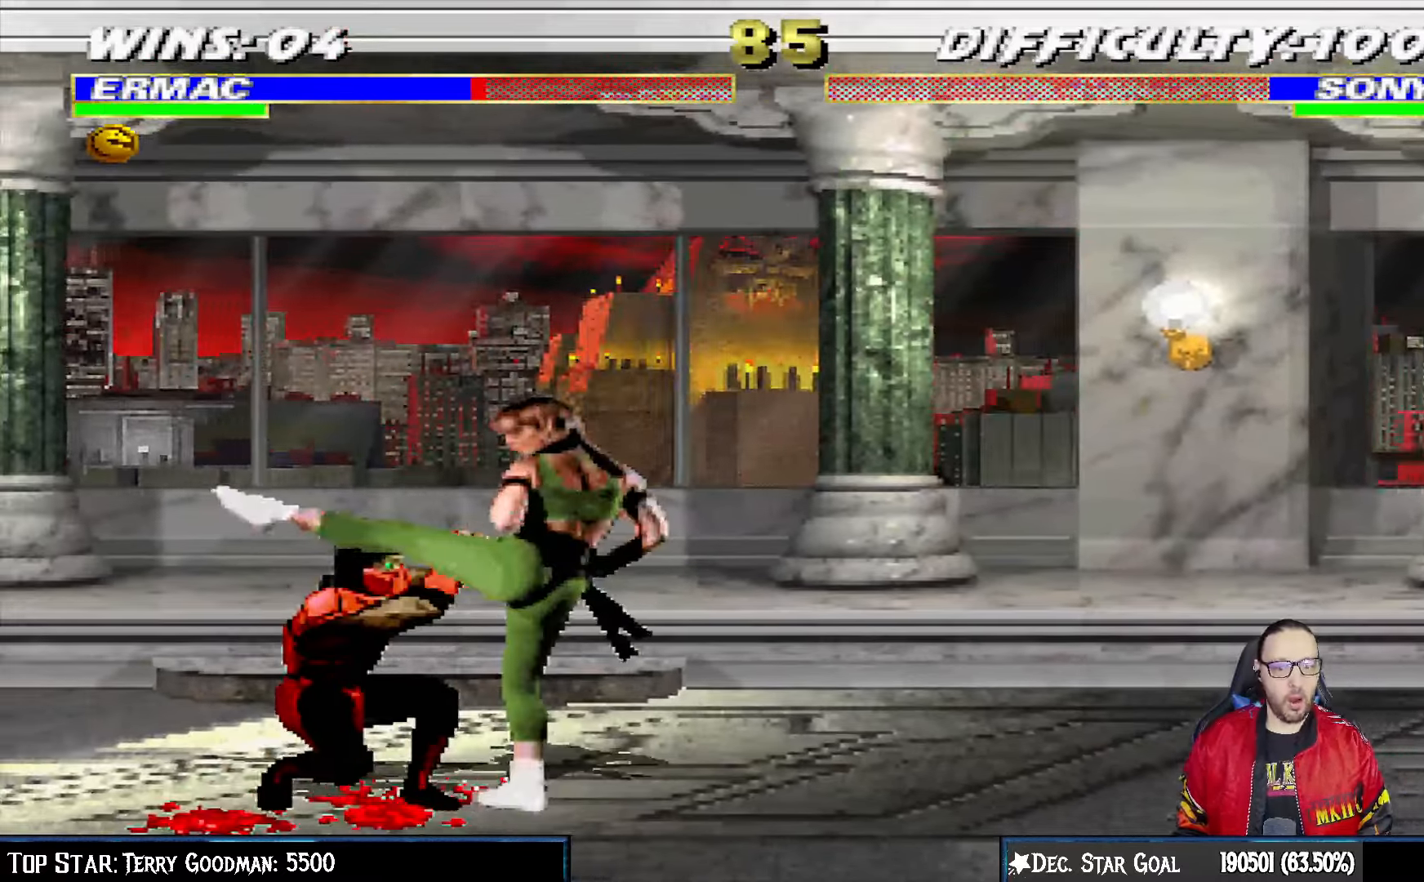
{"dt_ms": 500, "buttons": ["L1", "R1", "DPAD_DOWN"], "left_stick": "center", "right_stick": "center", "events": [[367, "DPAD_LEFT", "up"], [400, "DPAD_DOWN", "up"], [467, "L1", "up"], [483, "L1", "down"], [500, "DPAD_DOWN", "down"]]}
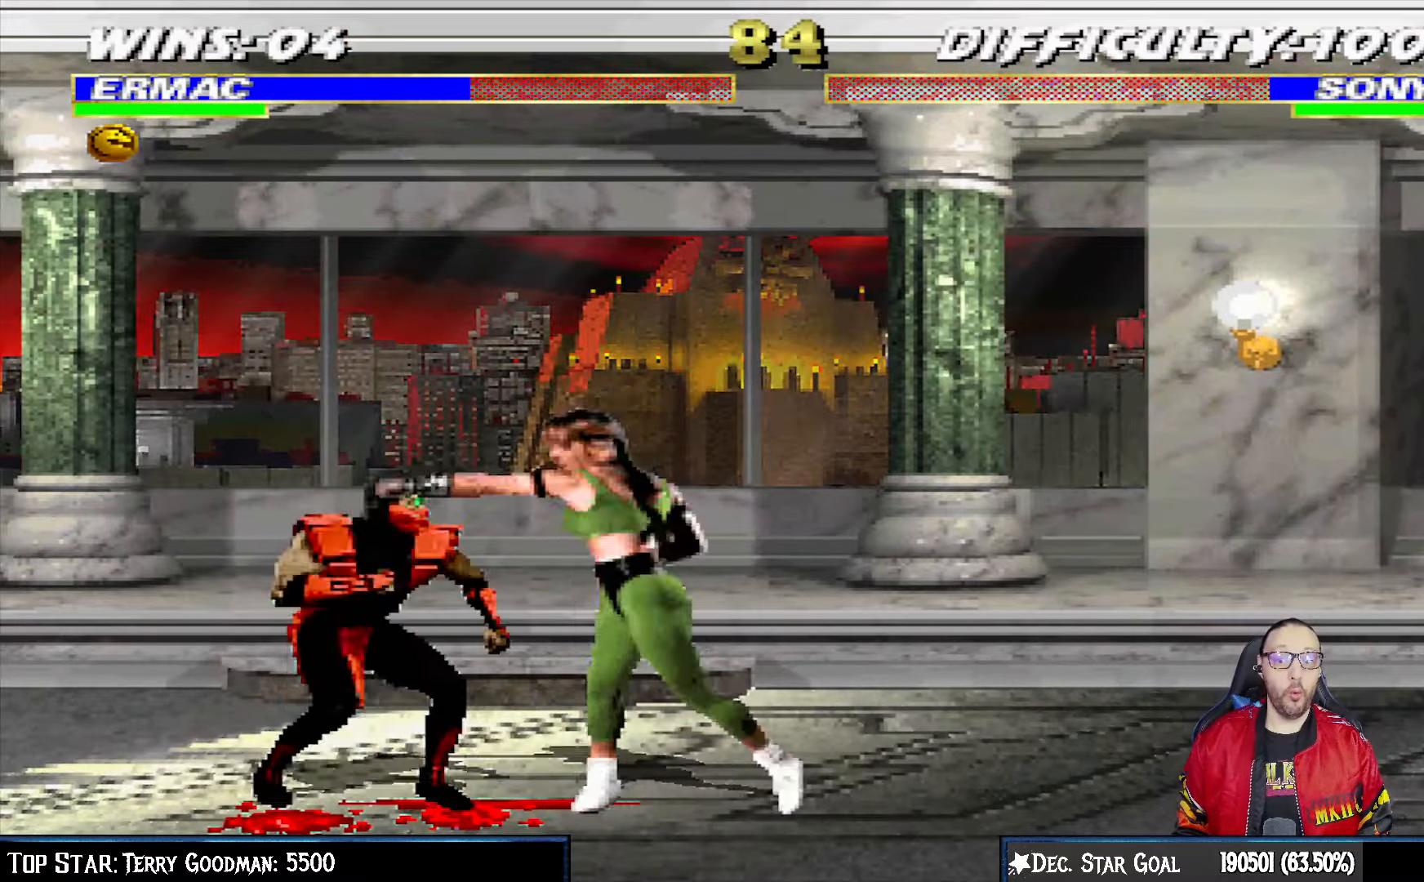
{"dt_ms": 1000, "buttons": ["L1", "R1", "DPAD_DOWN", "DPAD_RIGHT"], "left_stick": "center", "right_stick": "center"}
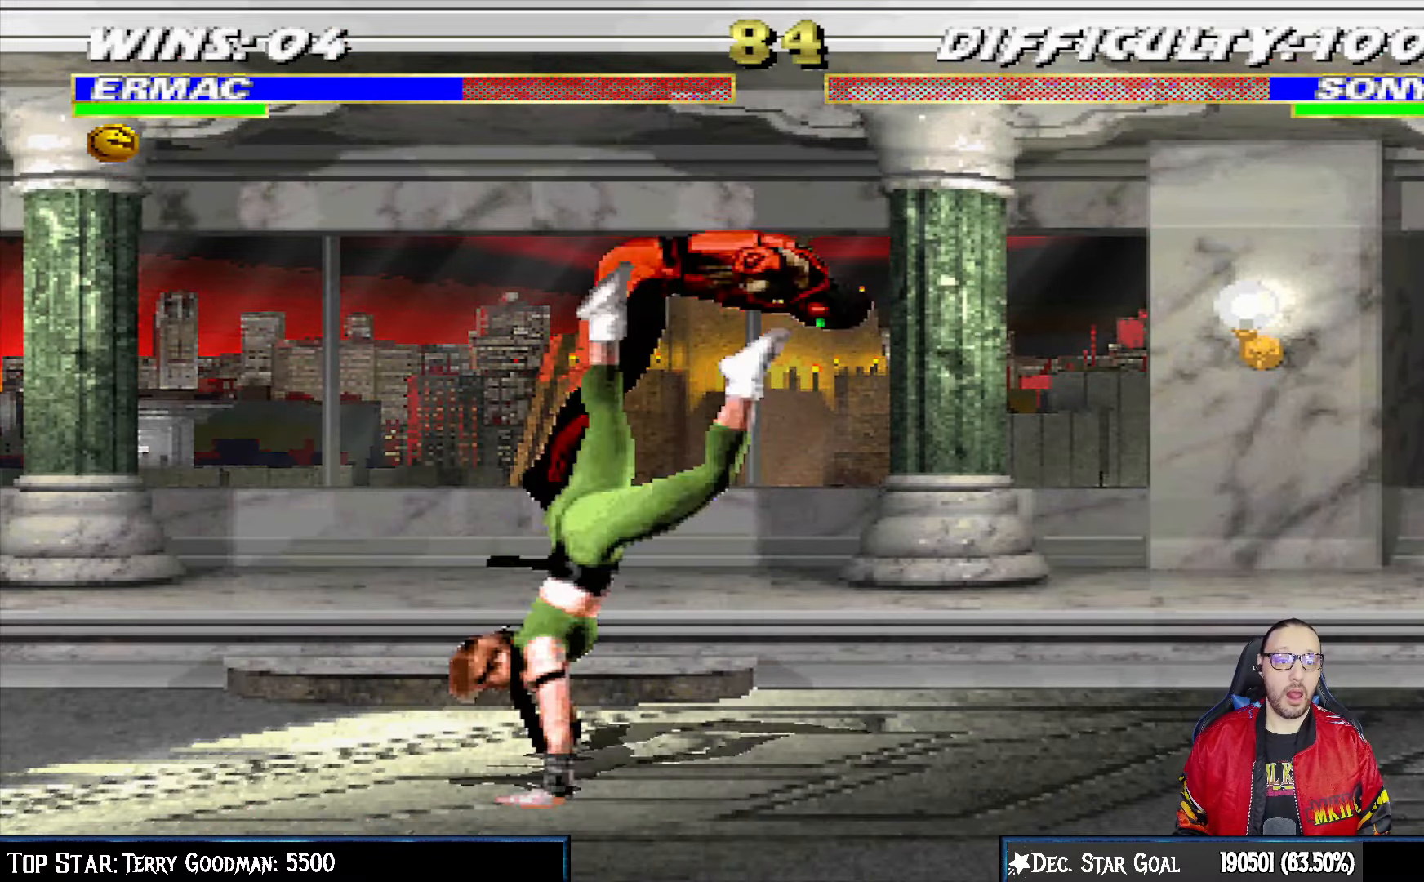
{"dt_ms": 500, "buttons": ["L1", "R1", "DPAD_DOWN", "DPAD_RIGHT"], "left_stick": "center", "right_stick": "center", "events": []}
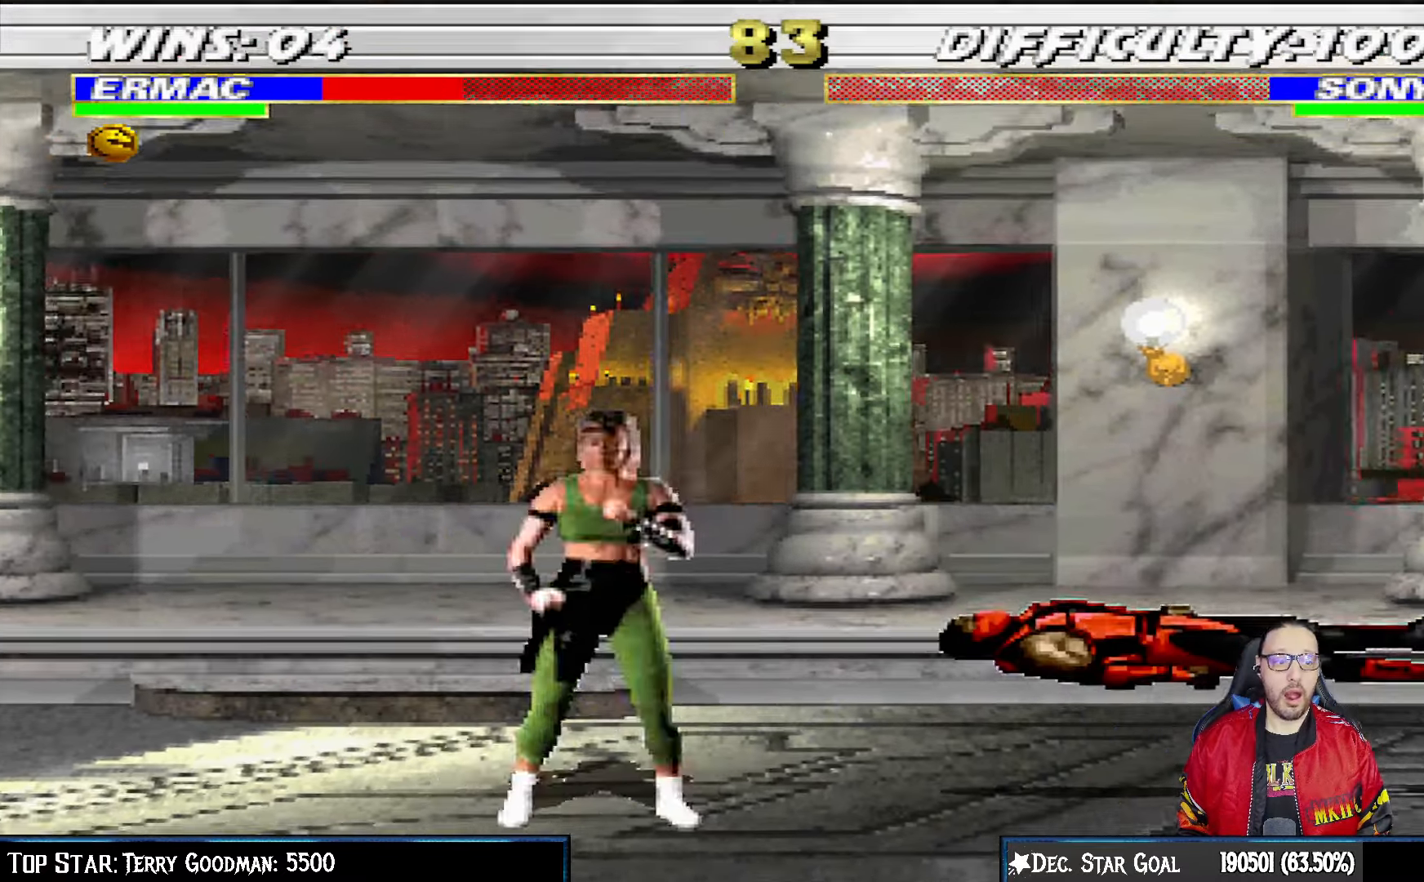
{"dt_ms": 500, "buttons": ["R1", "DPAD_DOWN", "DPAD_RIGHT"], "left_stick": "center", "right_stick": "center", "events": [[133, "DPAD_DOWN", "up"], [183, "L1", "up"], [233, "DPAD_RIGHT", "up"], [267, "DPAD_RIGHT", "down"], [300, "DPAD_DOWN", "down"], [367, "L1", "down"], [417, "L1", "up"]]}
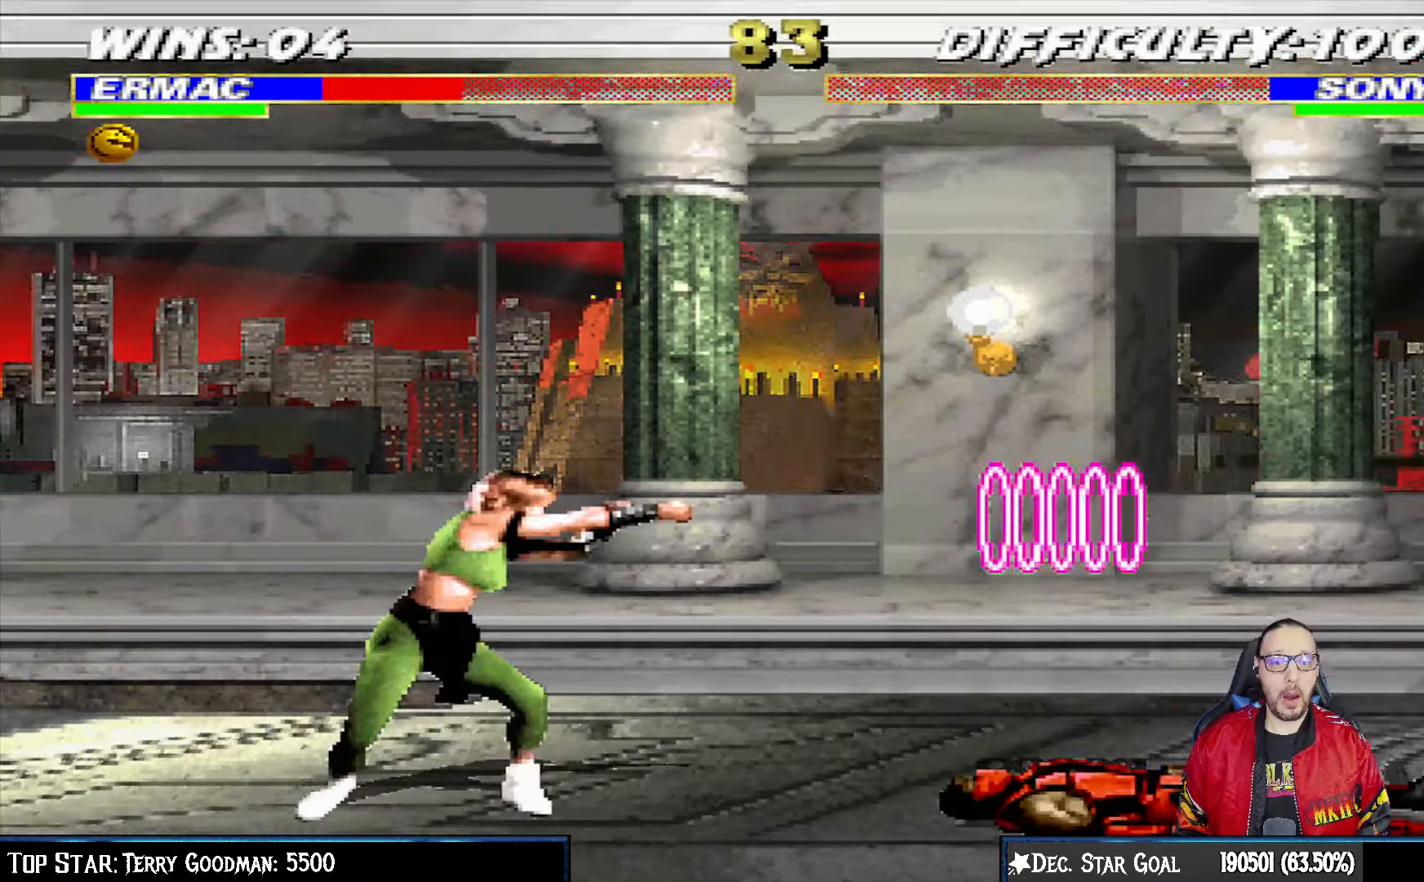
{"dt_ms": 500, "buttons": ["DPAD_RIGHT"], "left_stick": "center", "right_stick": "center", "events": [[167, "DPAD_DOWN", "up"], [183, "DPAD_RIGHT", "up"], [283, "R1", "up"], [417, "DPAD_RIGHT", "down"]]}
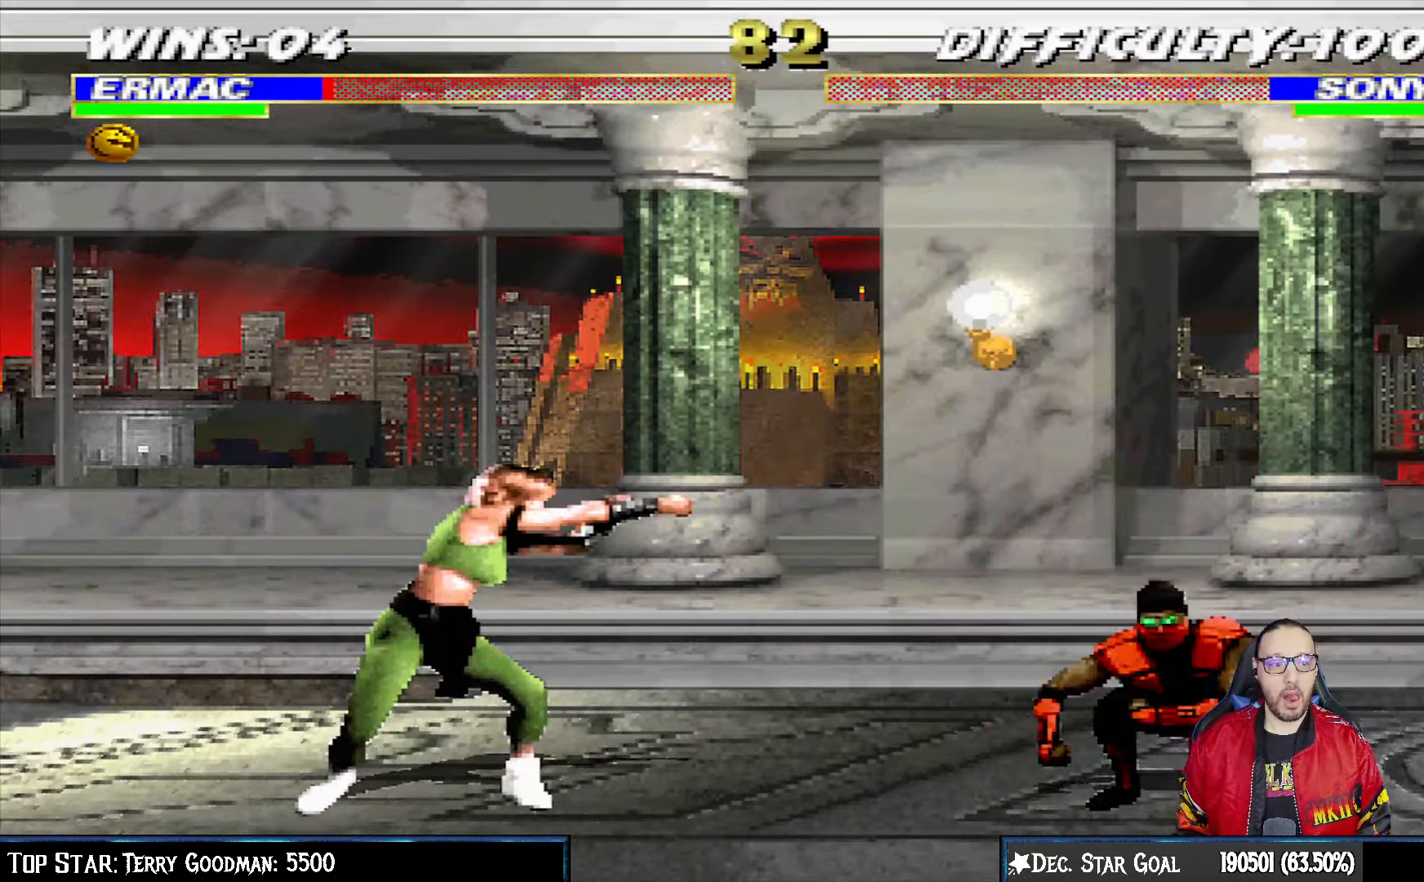
{"dt_ms": 500, "buttons": ["L1", "DPAD_UP", "DPAD_LEFT"], "left_stick": "center", "right_stick": "center", "events": [[117, "DPAD_RIGHT", "up"], [267, "DPAD_LEFT", "down"], [267, "L1", "down"], [283, "DPAD_UP", "down"]]}
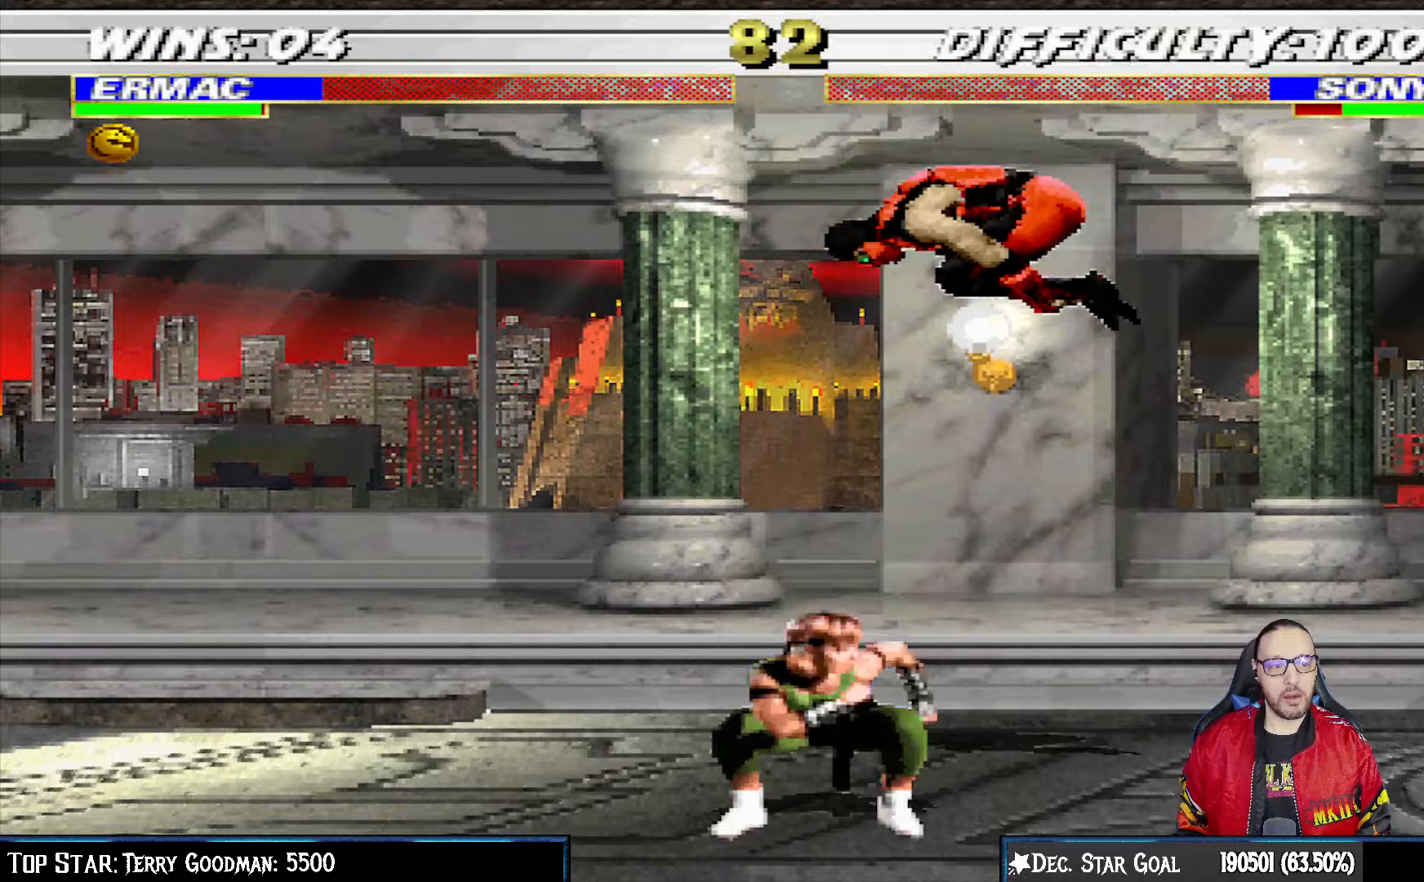
{"dt_ms": 500, "buttons": ["TRIANGLE", "L1"], "left_stick": "center", "right_stick": "center", "events": [[67, "DPAD_LEFT", "up"], [100, "DPAD_RIGHT", "down"], [100, "DPAD_UP", "up"], [250, "SQUARE", "down"], [267, "DPAD_RIGHT", "up"], [350, "SQUARE", "up"], [433, "TRIANGLE", "down"]]}
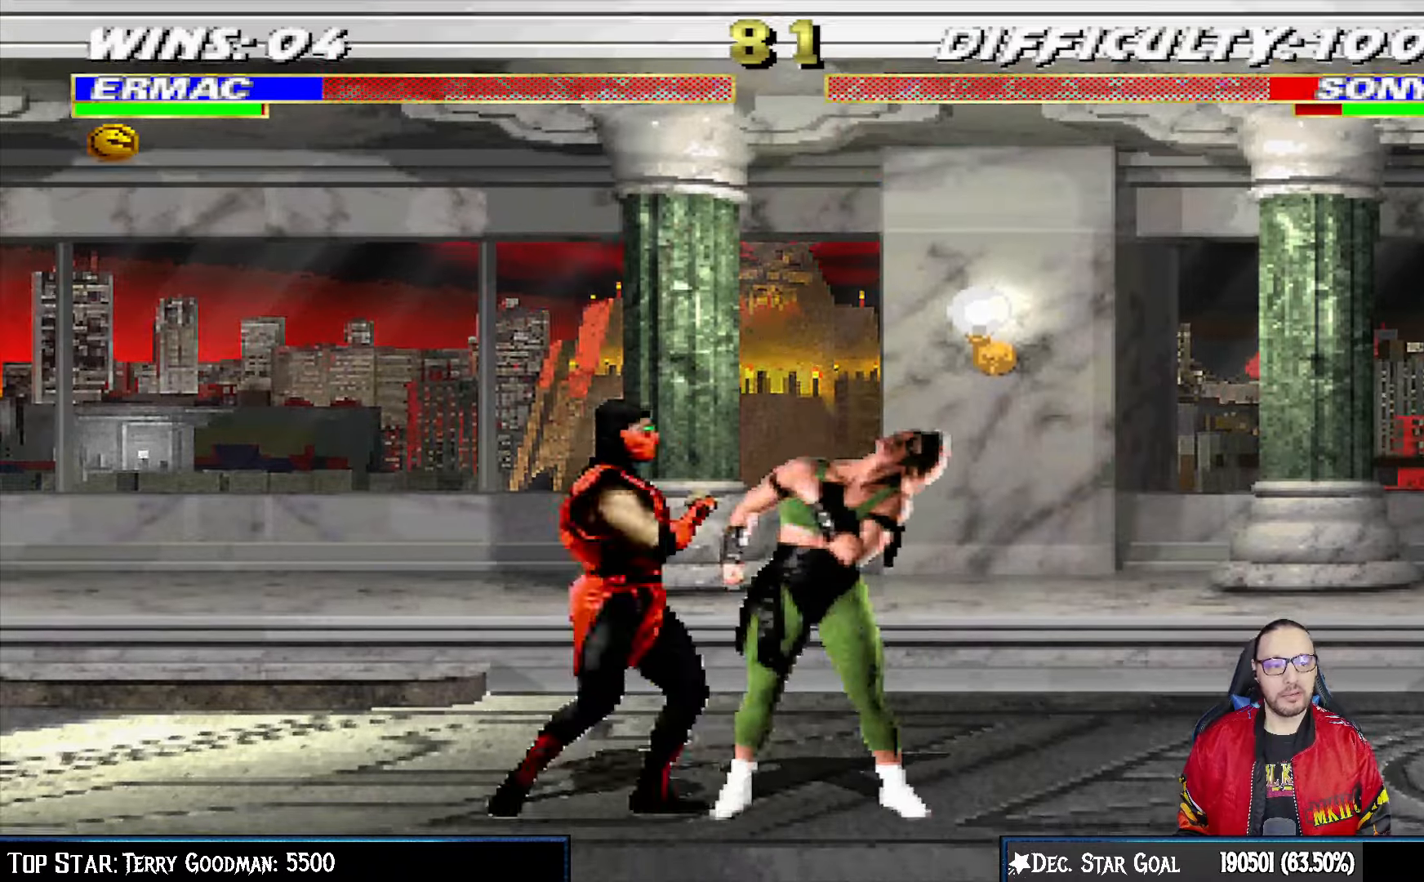
{"dt_ms": 500, "buttons": ["CROSS", "L1"], "left_stick": "center", "right_stick": "center", "events": [[17, "TRIANGLE", "up"], [33, "CROSS", "down"], [33, "SQUARE", "down"], [50, "SQUARE", "up"], [150, "CROSS", "up"], [200, "CROSS", "down"], [200, "DPAD_LEFT", "down"], [500, "DPAD_LEFT", "up"]]}
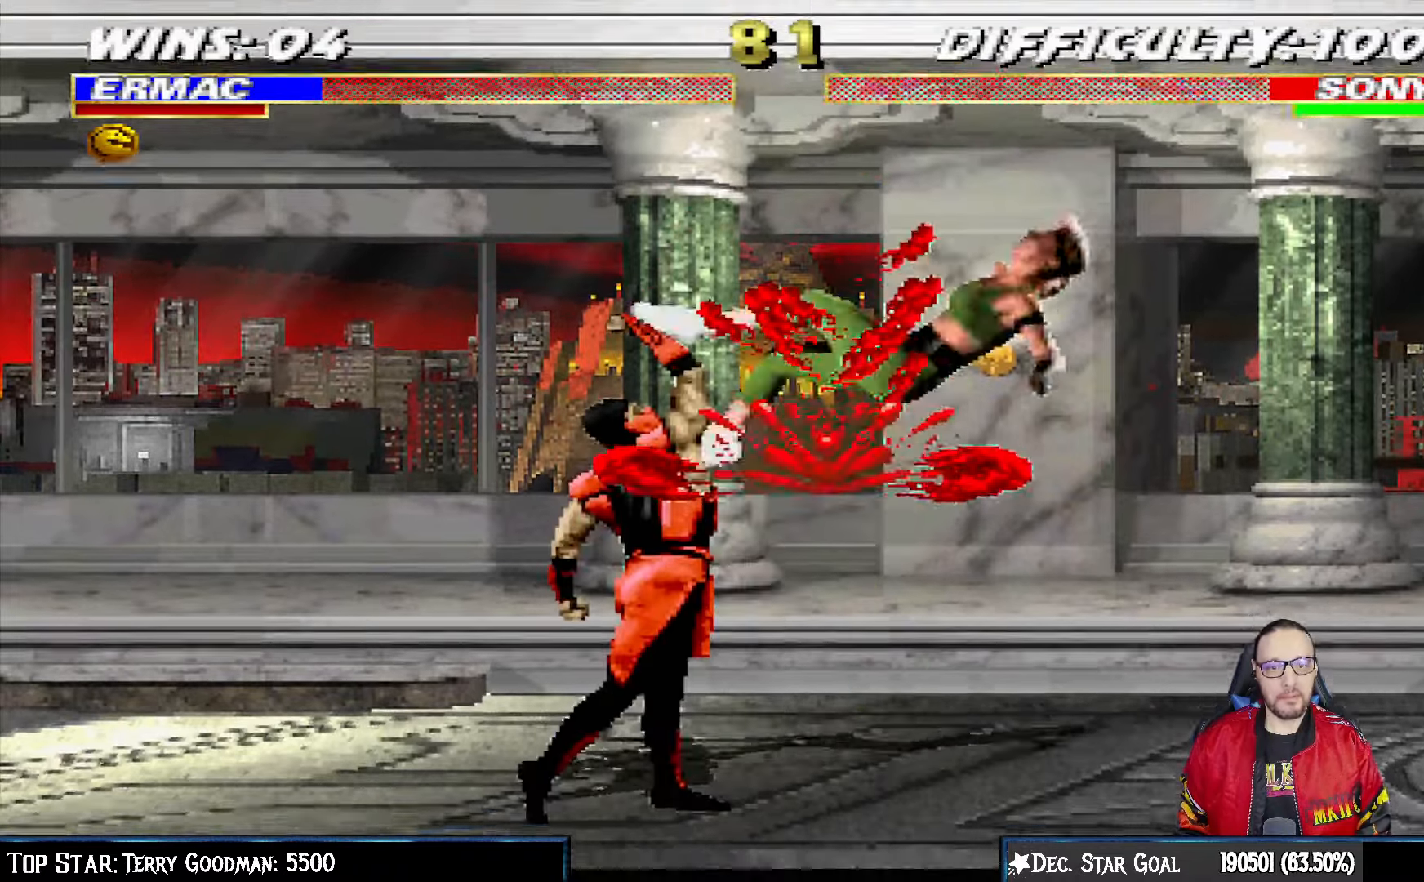
{"dt_ms": 500, "buttons": ["TRIANGLE", "L1", "DPAD_UP", "DPAD_RIGHT"], "left_stick": "center", "right_stick": "center", "events": [[67, "CROSS", "up"], [67, "L1", "up"], [267, "DPAD_RIGHT", "down"], [283, "DPAD_UP", "down"], [283, "L1", "down"], [467, "TRIANGLE", "down"]]}
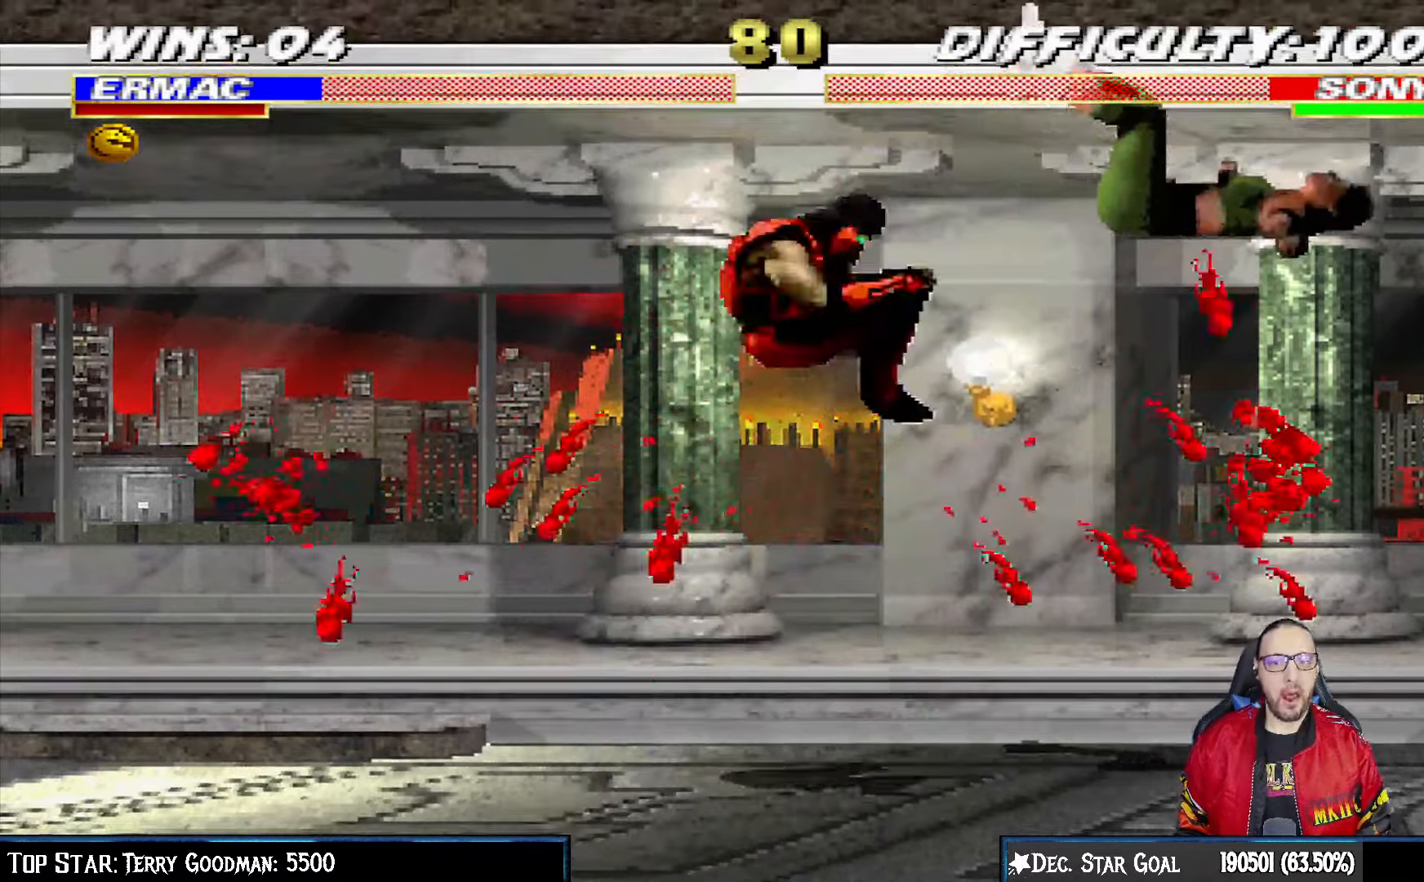
{"dt_ms": 500, "buttons": ["SQUARE"], "left_stick": "center", "right_stick": "center"}
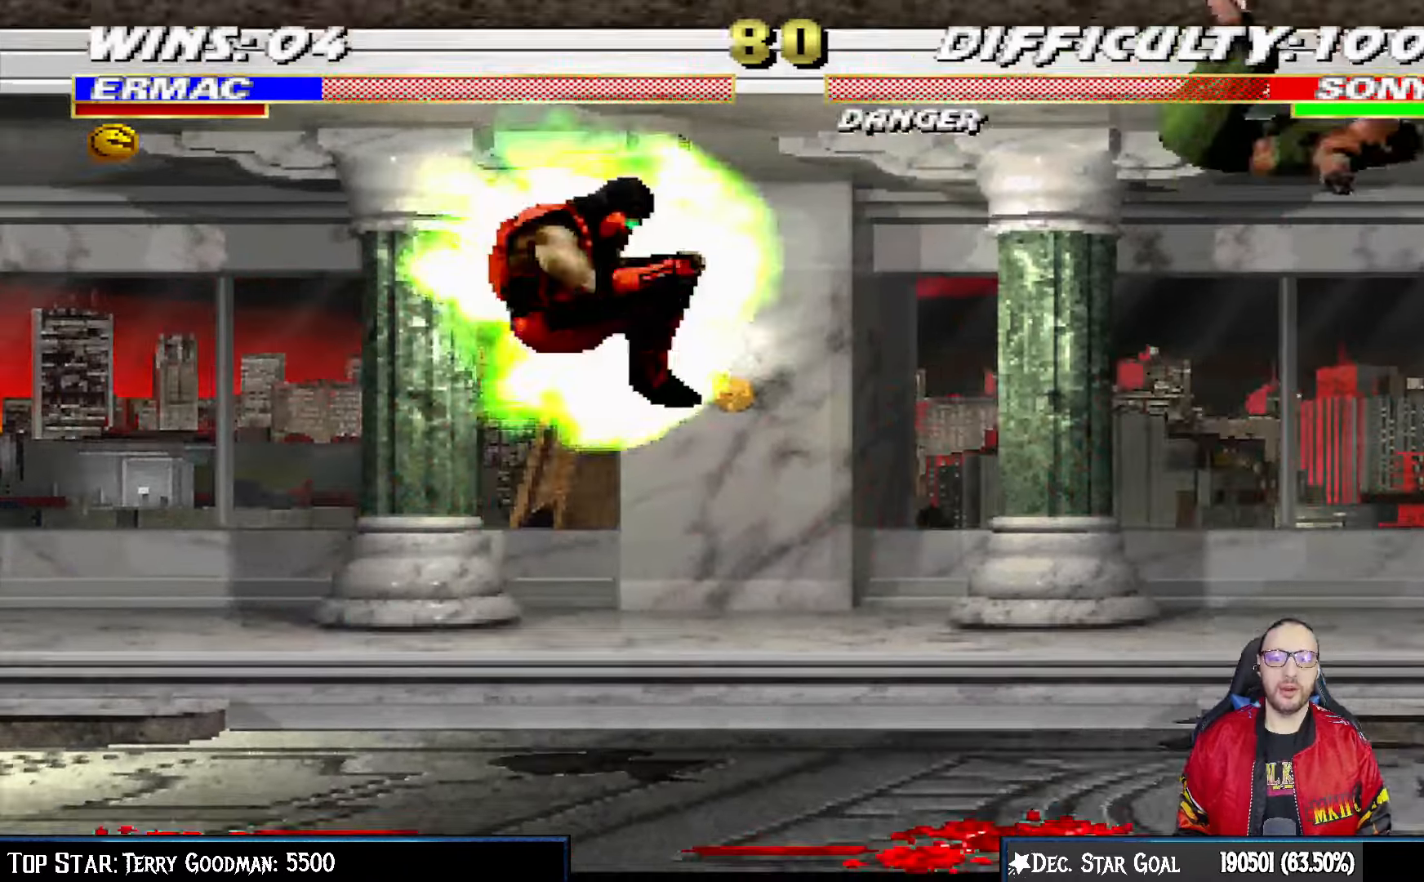
{"dt_ms": 500, "buttons": ["L1", "DPAD_RIGHT"], "left_stick": "center", "right_stick": "center", "events": [[133, "SQUARE", "up"], [467, "DPAD_RIGHT", "down"], [467, "L1", "down"]]}
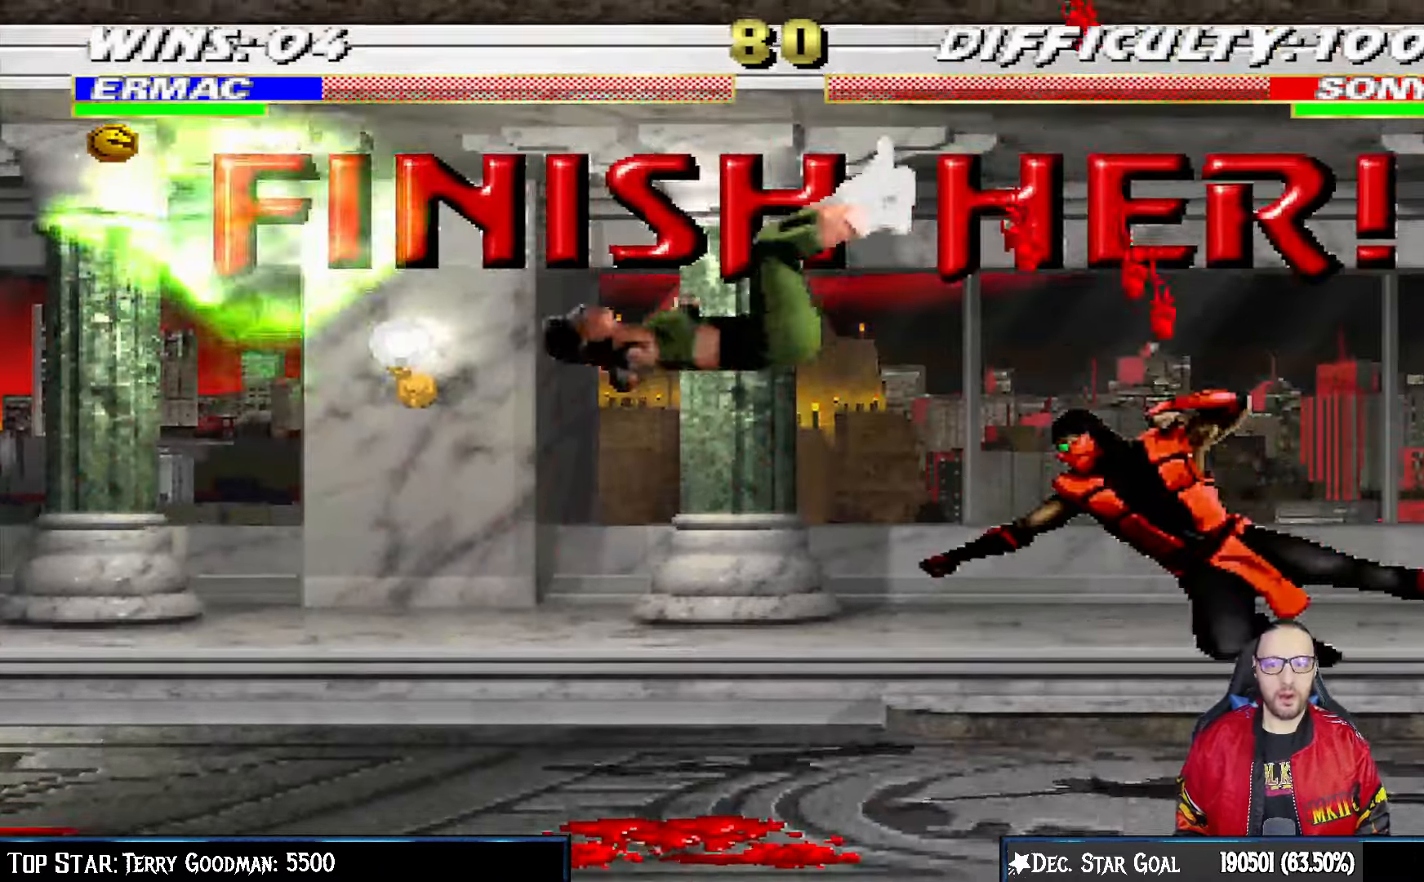
{"dt_ms": 500, "buttons": ["CIRCLE"], "left_stick": "center", "right_stick": "center", "events": [[150, "CIRCLE", "down"], [267, "CIRCLE", "up"], [333, "CIRCLE", "down"], [433, "DPAD_RIGHT", "up"], [467, "L1", "up"]]}
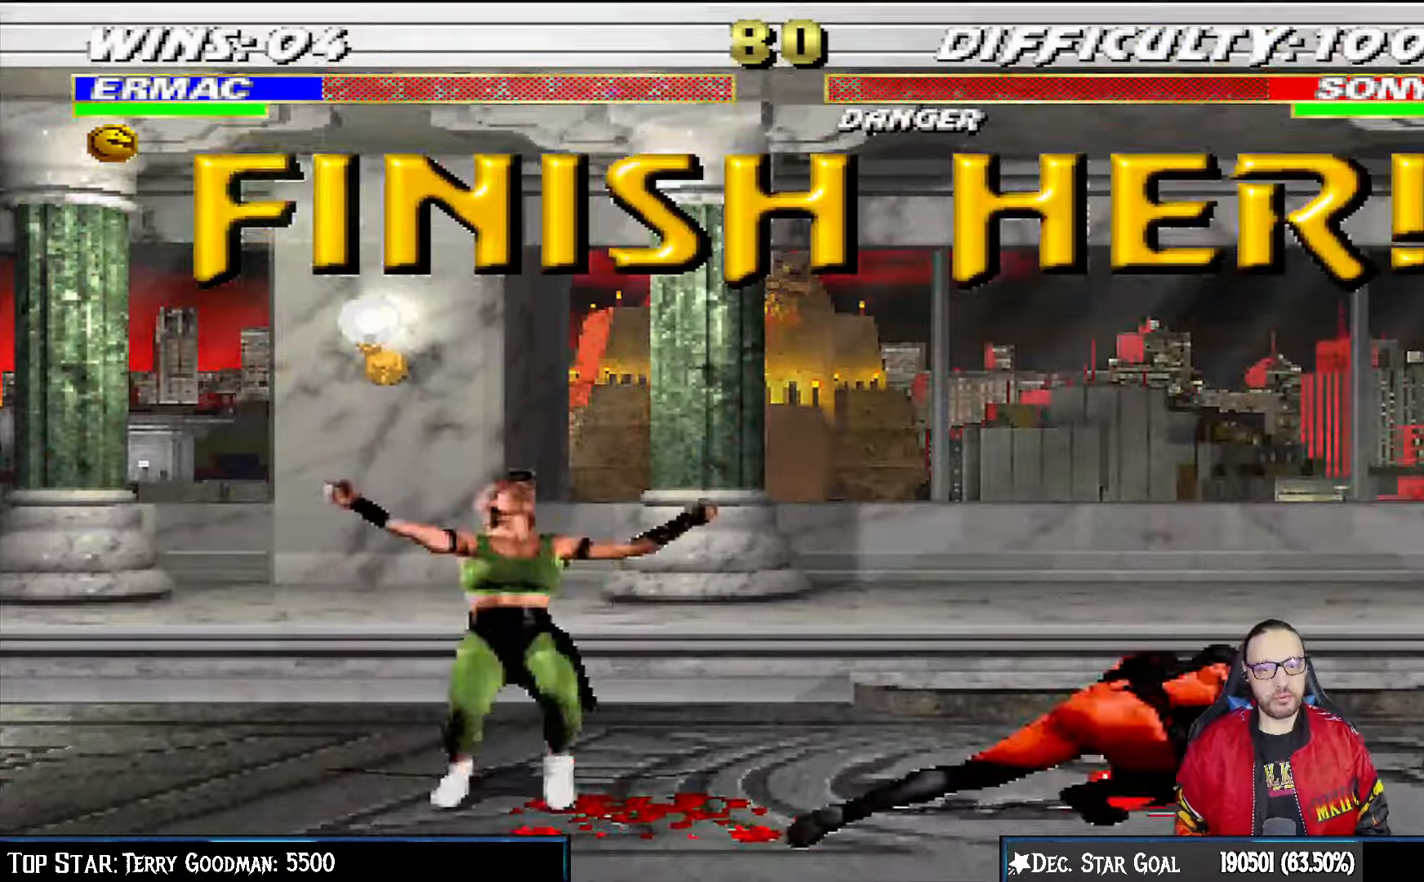
{"dt_ms": 500, "buttons": ["DPAD_DOWN"], "left_stick": "center", "right_stick": "center"}
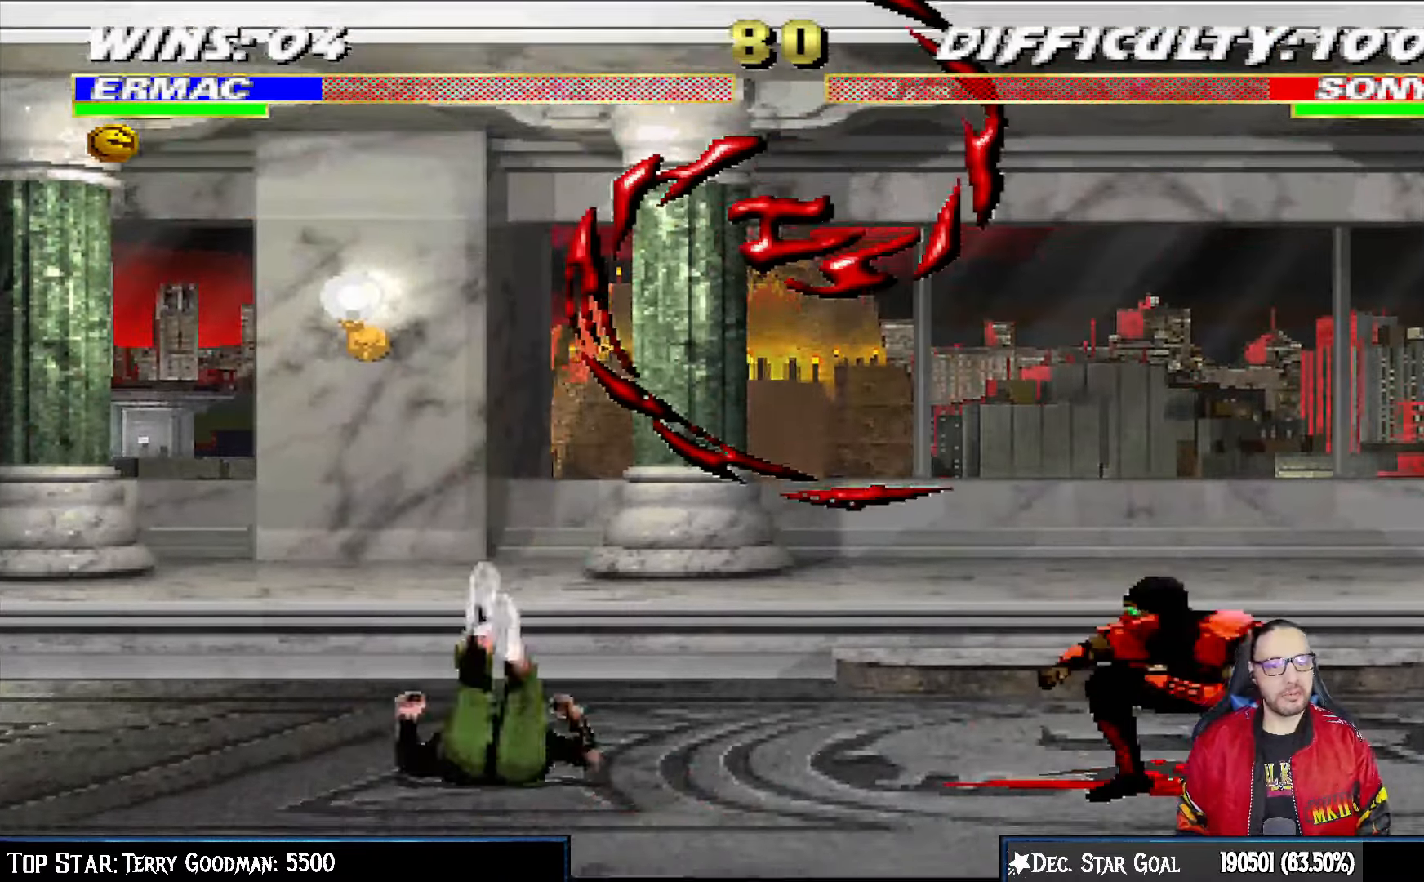
{"dt_ms": 500, "buttons": [], "left_stick": "center", "right_stick": "center", "events": [[17, "DPAD_DOWN", "up"], [17, "DPAD_RIGHT", "down"], [100, "DPAD_DOWN", "down"], [150, "DPAD_RIGHT", "up"], [200, "TRIANGLE", "down"], [217, "DPAD_DOWN", "up"], [350, "TRIANGLE", "up"]]}